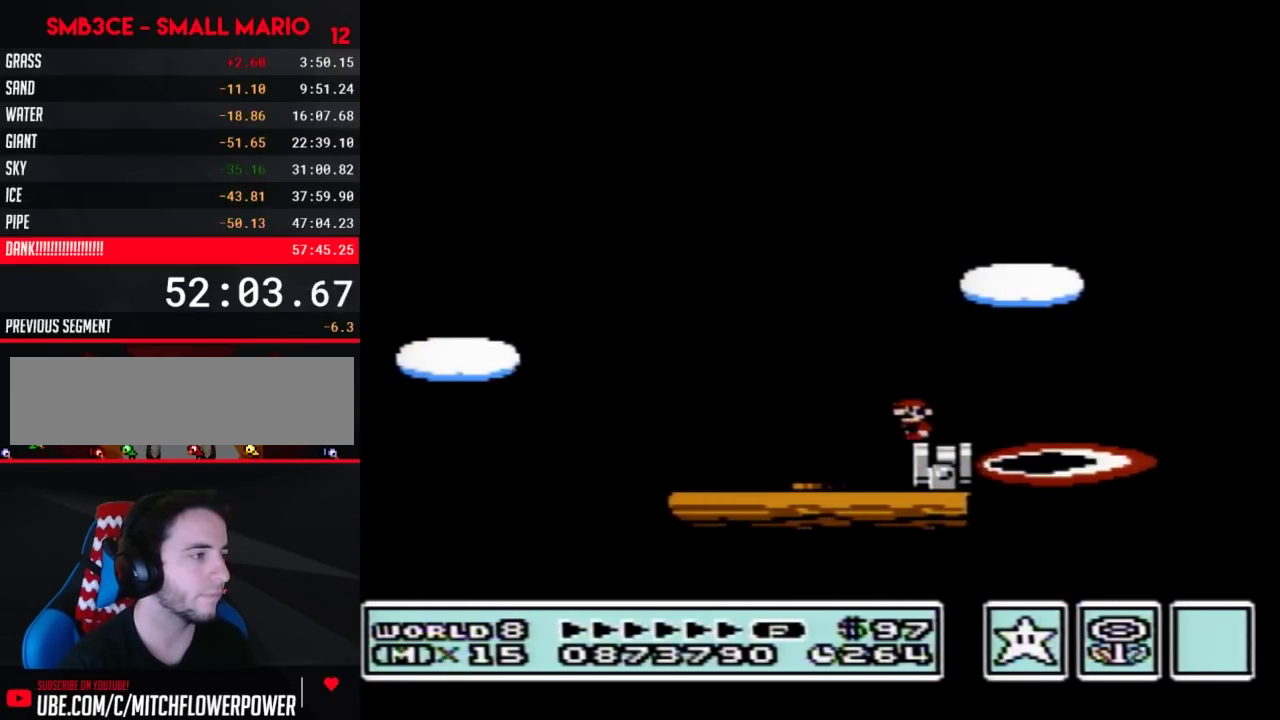
Gameplay with a controller (Nintendo layout); each line is a JSON object with the inputs held at the frame after it. "events" lists button and stick changes between this image and that frame as [ms after this image, input, new state], when the widget could be followed in between. Not read: L3 R3.
{"buttons": ["B", "DPAD_RIGHT"], "events": [[400, "DPAD_RIGHT", "down"]]}
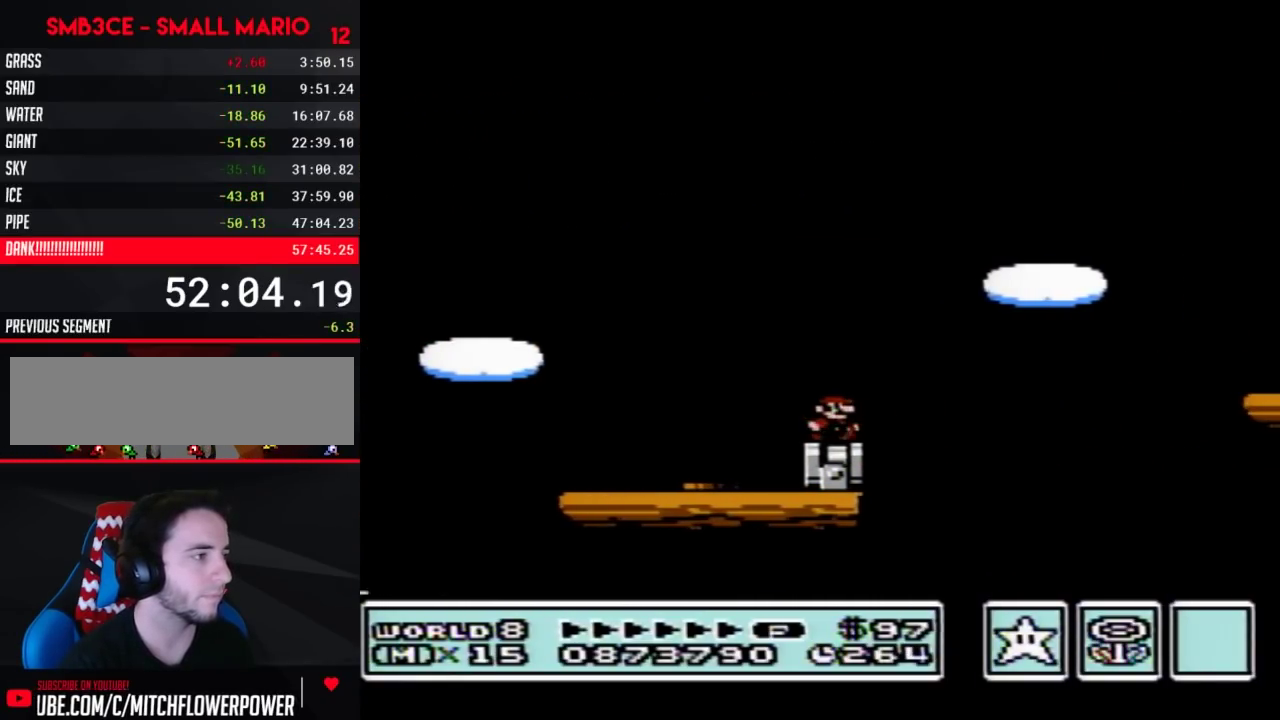
{"buttons": ["A", "B", "DPAD_RIGHT"], "events": [[117, "A", "down"]]}
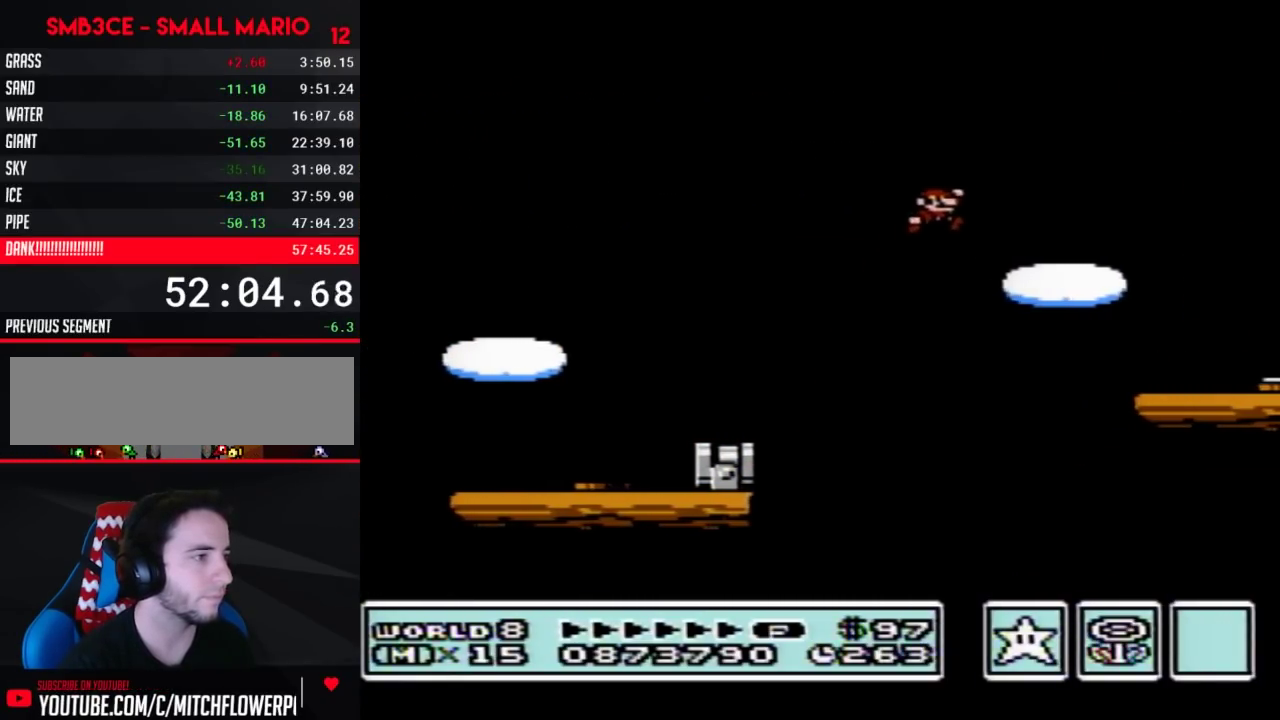
{"buttons": ["B", "DPAD_LEFT"], "events": [[50, "A", "up"], [133, "DPAD_RIGHT", "up"], [217, "DPAD_LEFT", "down"]]}
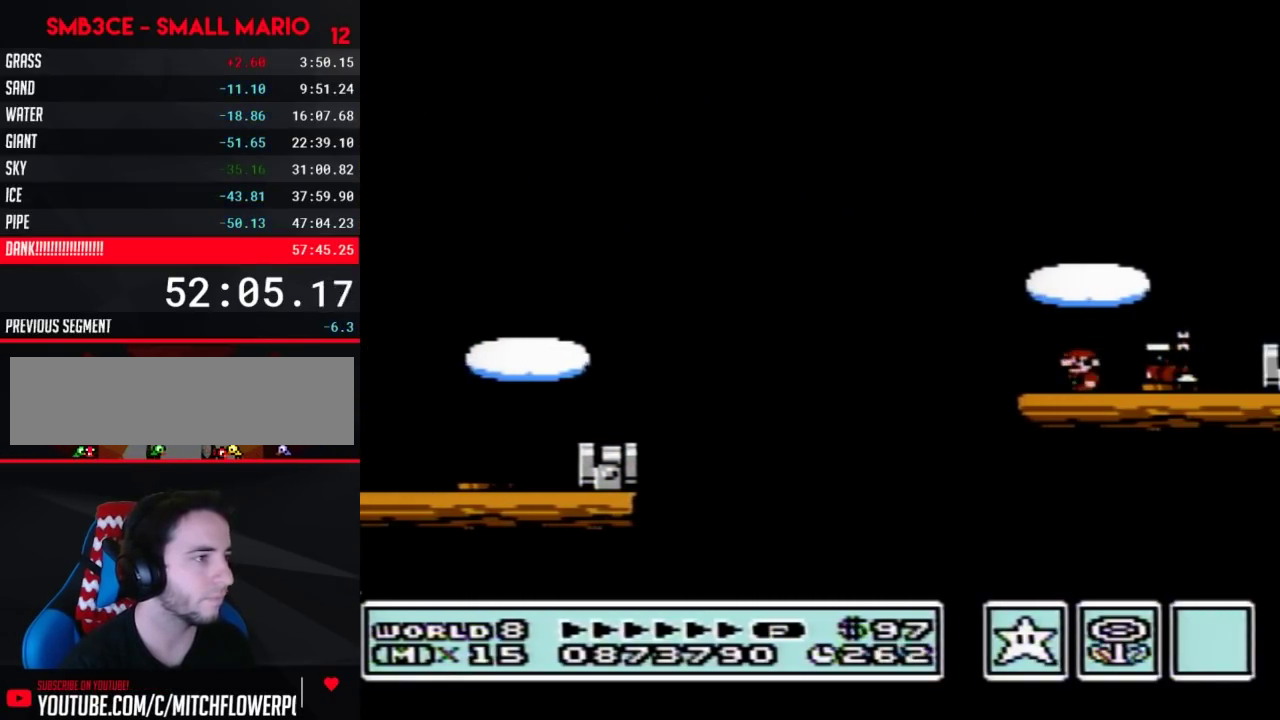
{"buttons": ["B", "DPAD_RIGHT"], "events": [[50, "DPAD_LEFT", "up"], [200, "A", "down"], [300, "DPAD_RIGHT", "down"], [450, "A", "up"]]}
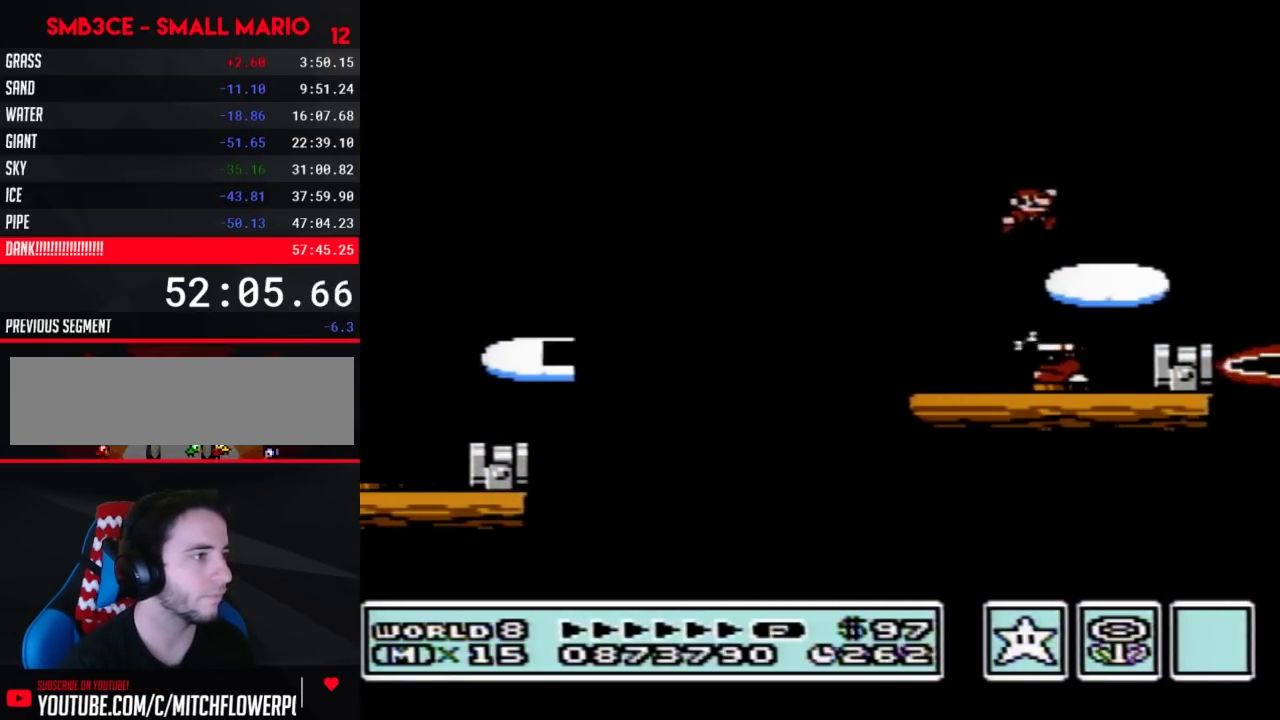
{"buttons": ["B", "DPAD_RIGHT"], "events": [[50, "DPAD_RIGHT", "up"], [117, "DPAD_LEFT", "down"], [267, "A", "down"], [267, "DPAD_LEFT", "up"], [300, "DPAD_RIGHT", "down"], [450, "A", "up"]]}
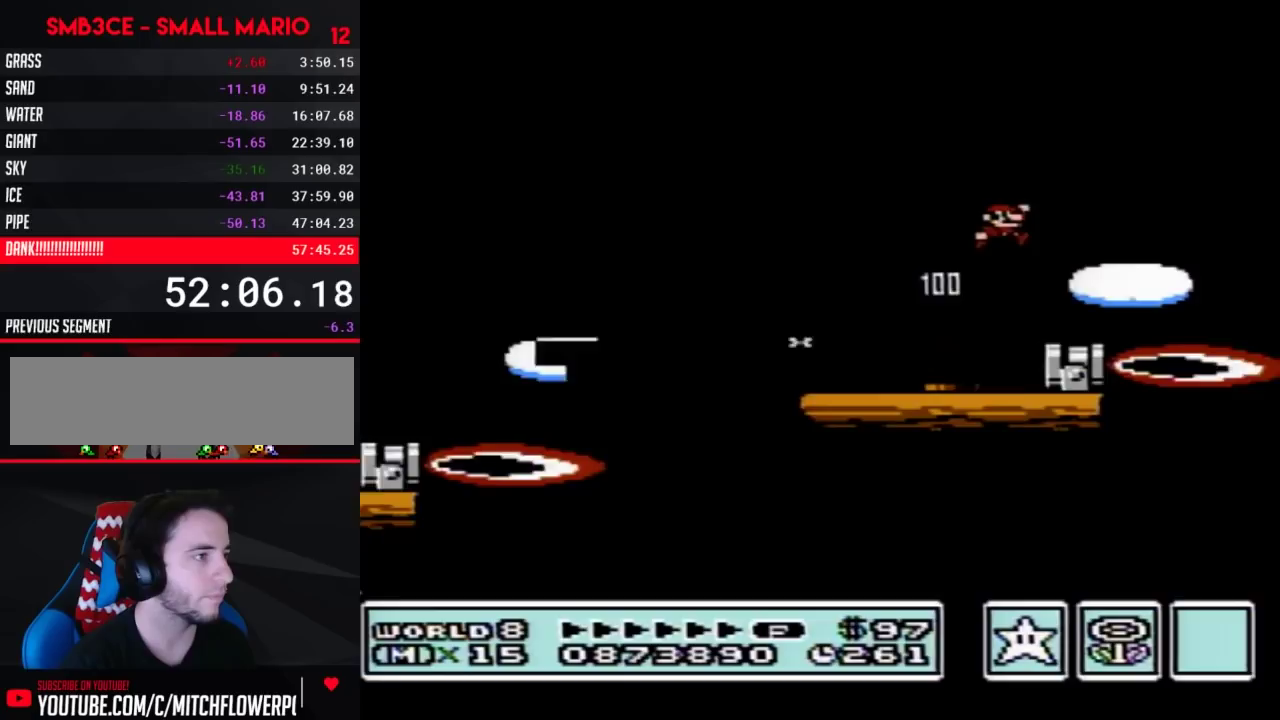
{"buttons": ["B"], "events": [[100, "DPAD_RIGHT", "up"], [200, "DPAD_LEFT", "down"], [367, "DPAD_LEFT", "up"]]}
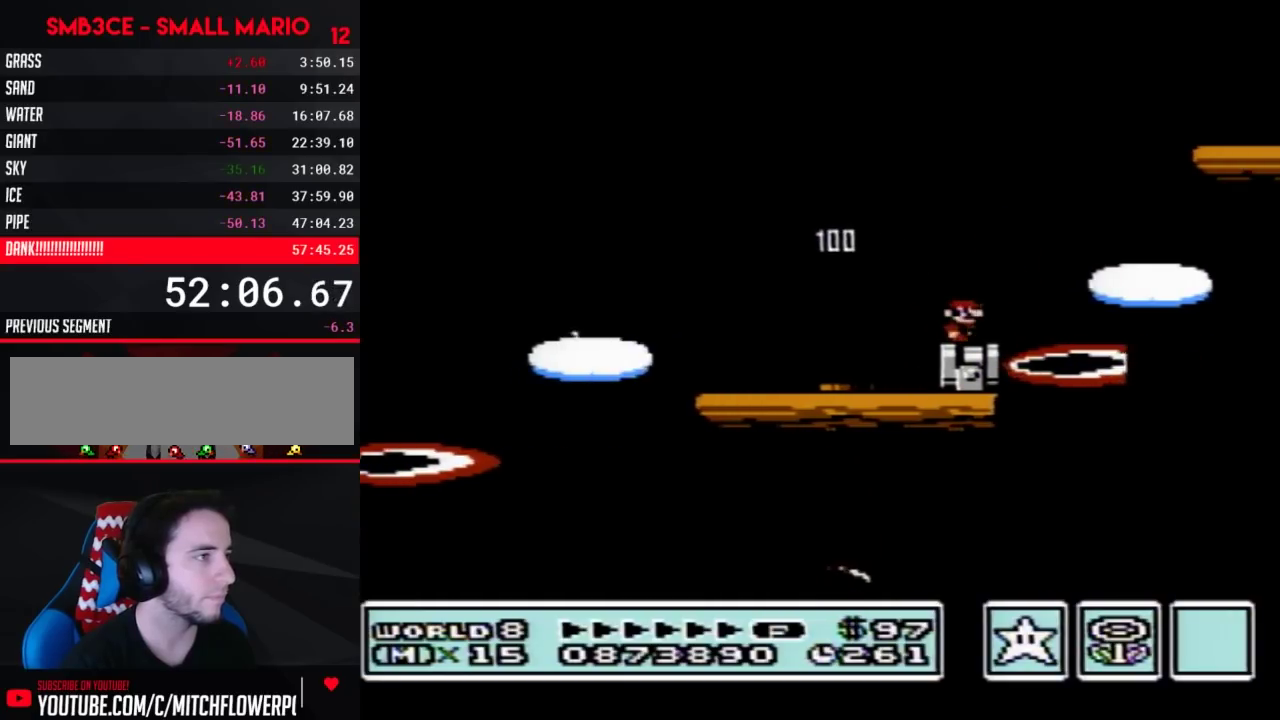
{"buttons": ["A", "B", "DPAD_RIGHT"], "events": [[17, "DPAD_RIGHT", "down"], [167, "A", "down"]]}
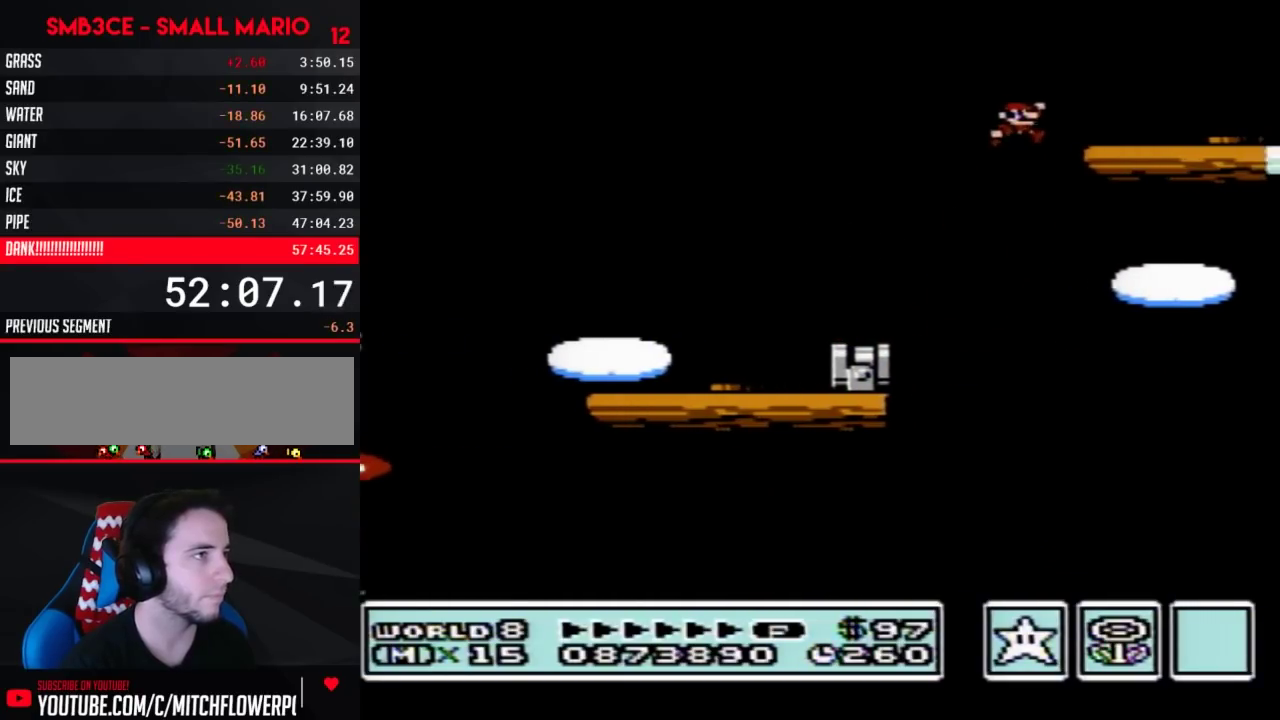
{"buttons": ["B", "DPAD_RIGHT"], "events": [[100, "A", "up"], [100, "DPAD_RIGHT", "up"], [150, "DPAD_LEFT", "down"], [317, "DPAD_LEFT", "up"], [383, "DPAD_RIGHT", "down"]]}
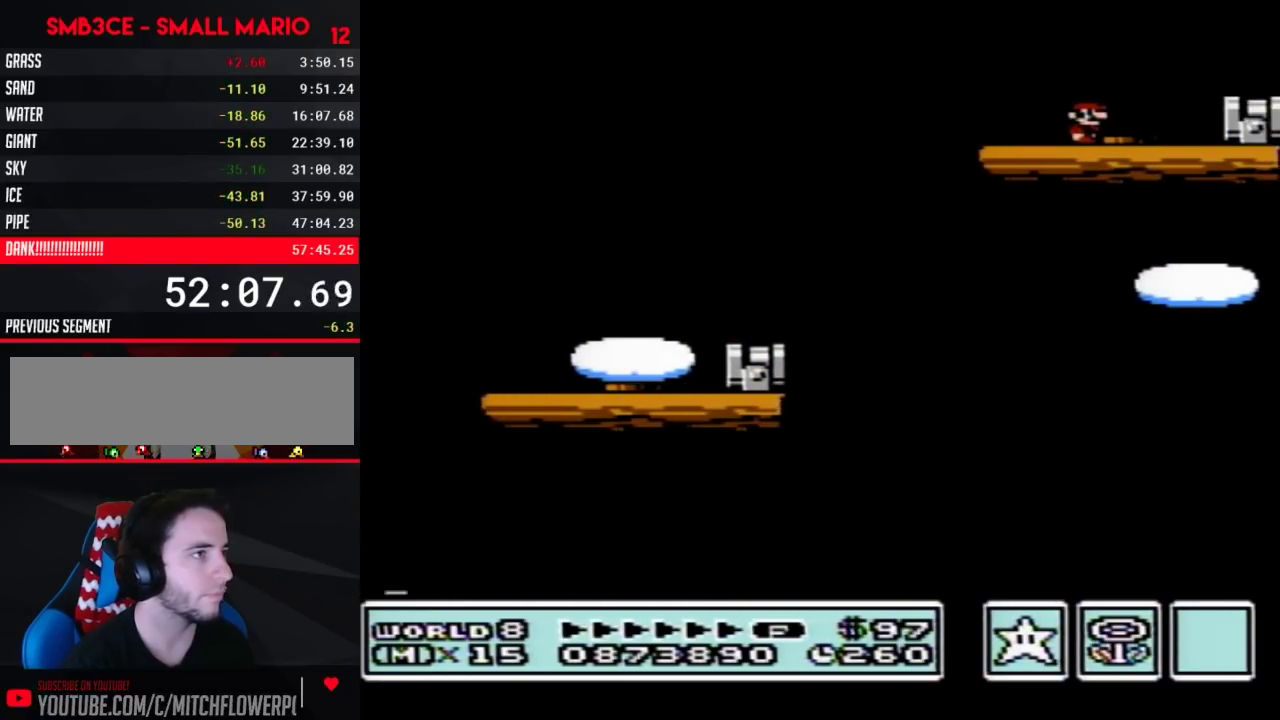
{"buttons": ["B"], "events": [[250, "DPAD_RIGHT", "up"], [350, "A", "down"], [400, "A", "up"], [400, "DPAD_RIGHT", "down"], [500, "DPAD_RIGHT", "up"]]}
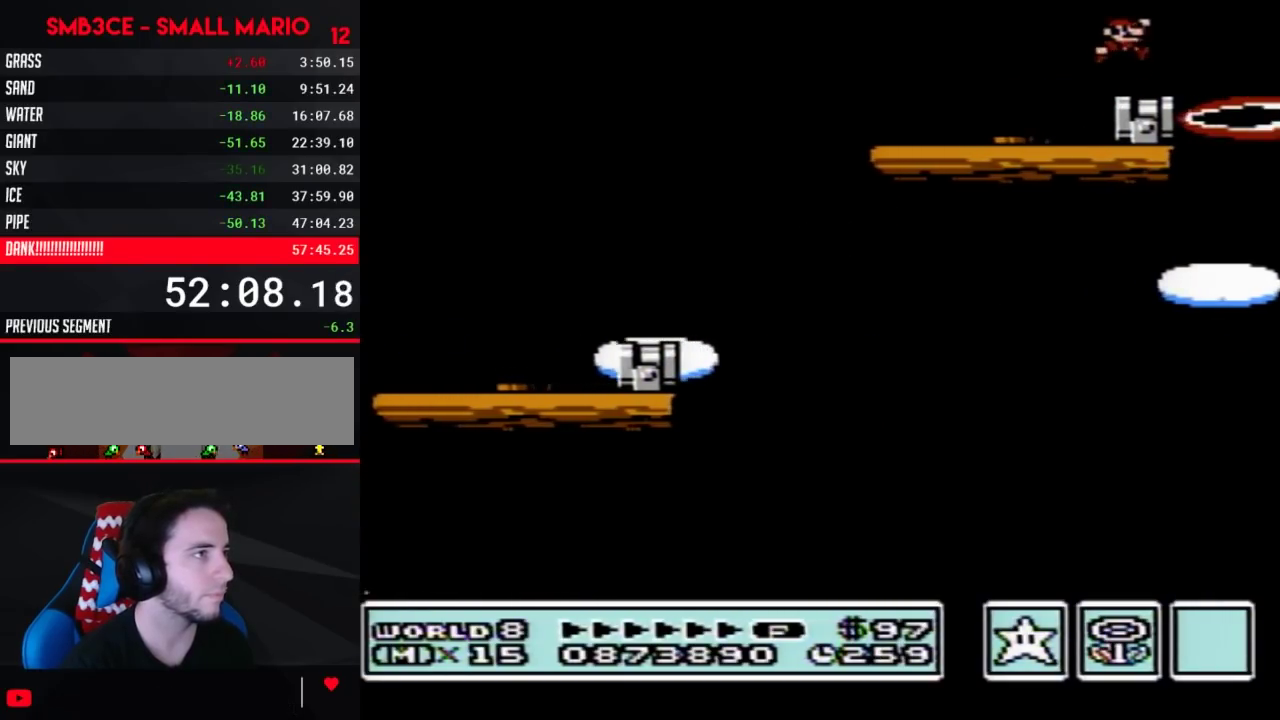
{"buttons": ["B"], "events": [[33, "DPAD_LEFT", "down"], [150, "DPAD_LEFT", "up"]]}
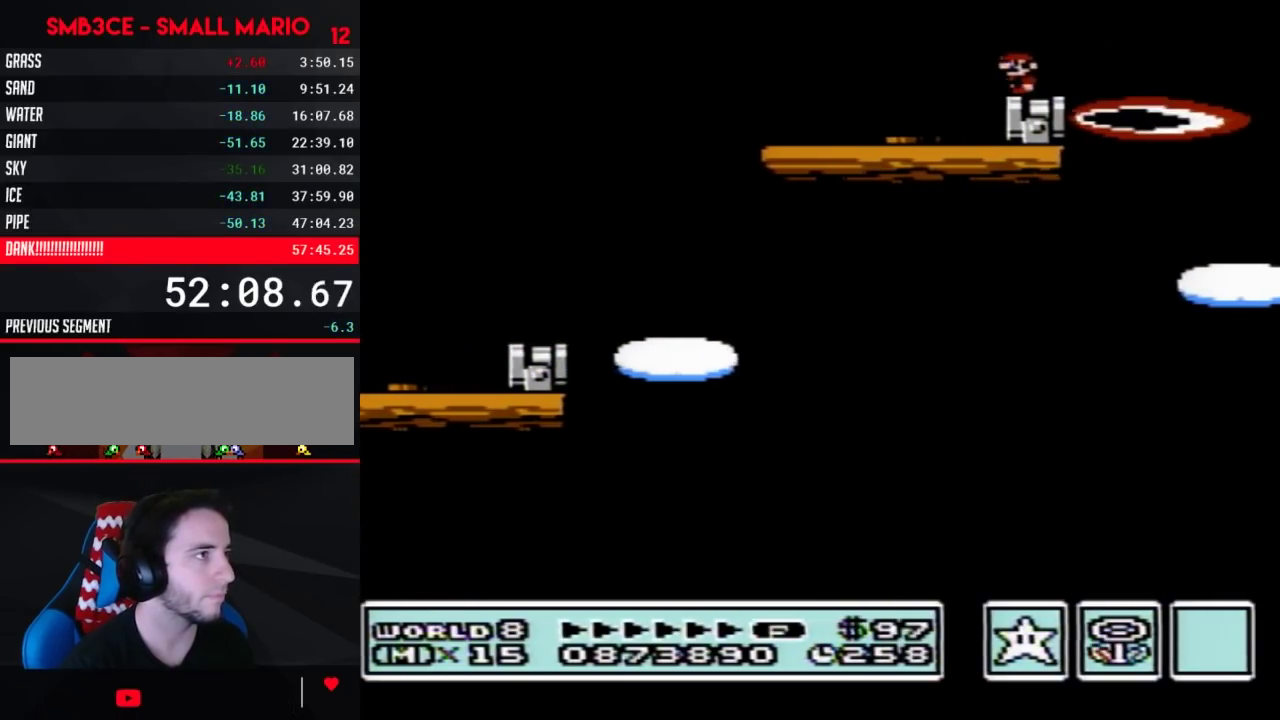
{"buttons": ["A", "B", "DPAD_RIGHT"], "events": [[33, "DPAD_RIGHT", "down"], [217, "A", "down"]]}
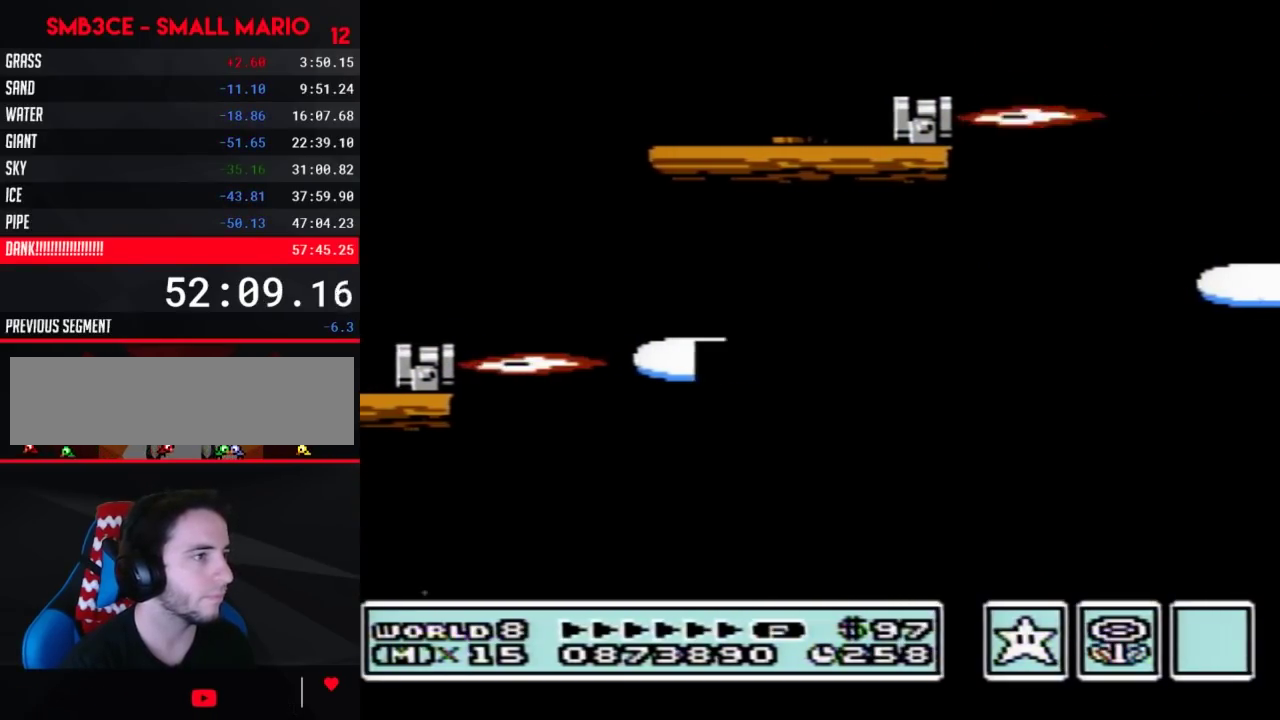
{"buttons": ["A", "B", "DPAD_RIGHT"], "events": []}
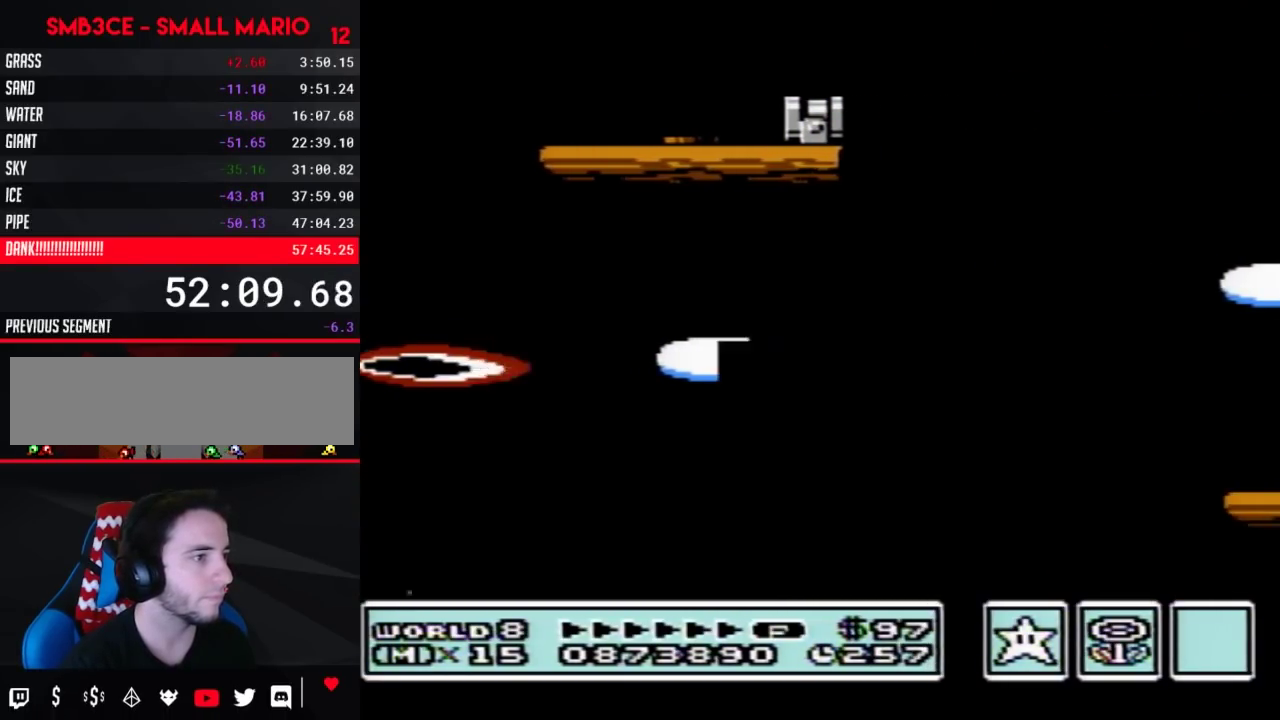
{"buttons": ["A", "B"], "events": [[33, "A", "up"], [33, "DPAD_RIGHT", "up"], [250, "A", "down"]]}
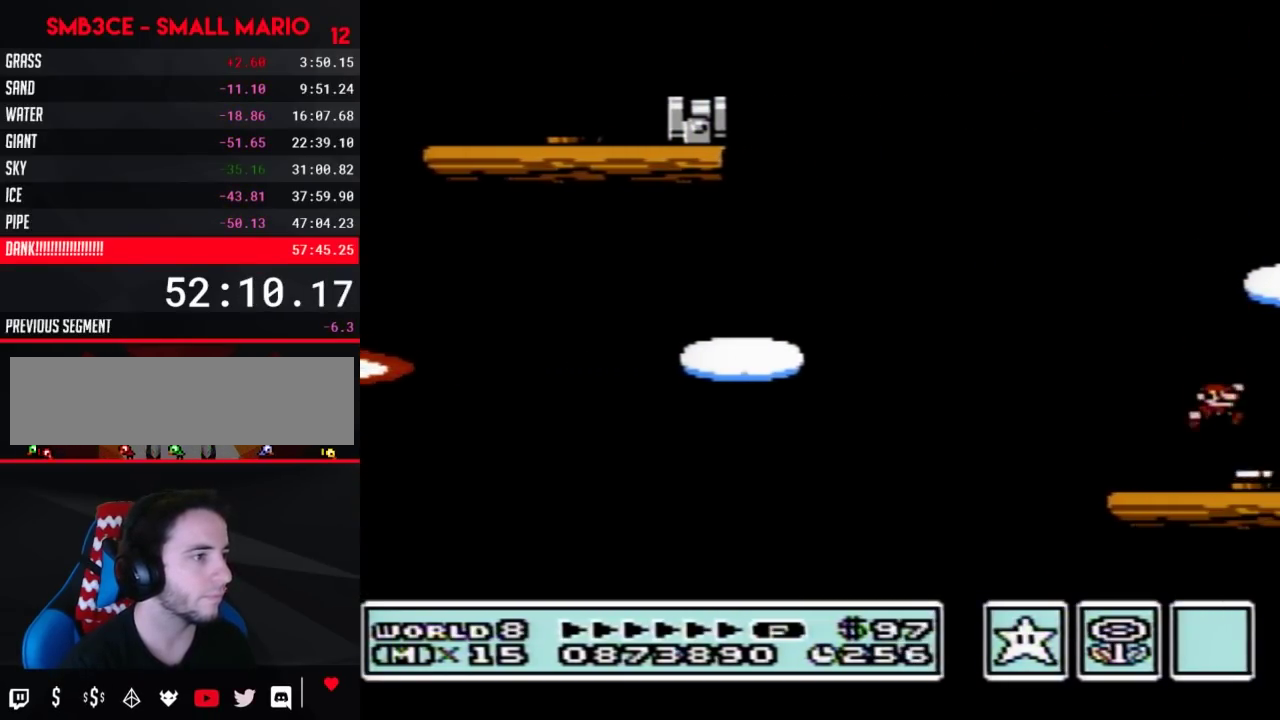
{"buttons": ["B"], "events": [[500, "A", "up"]]}
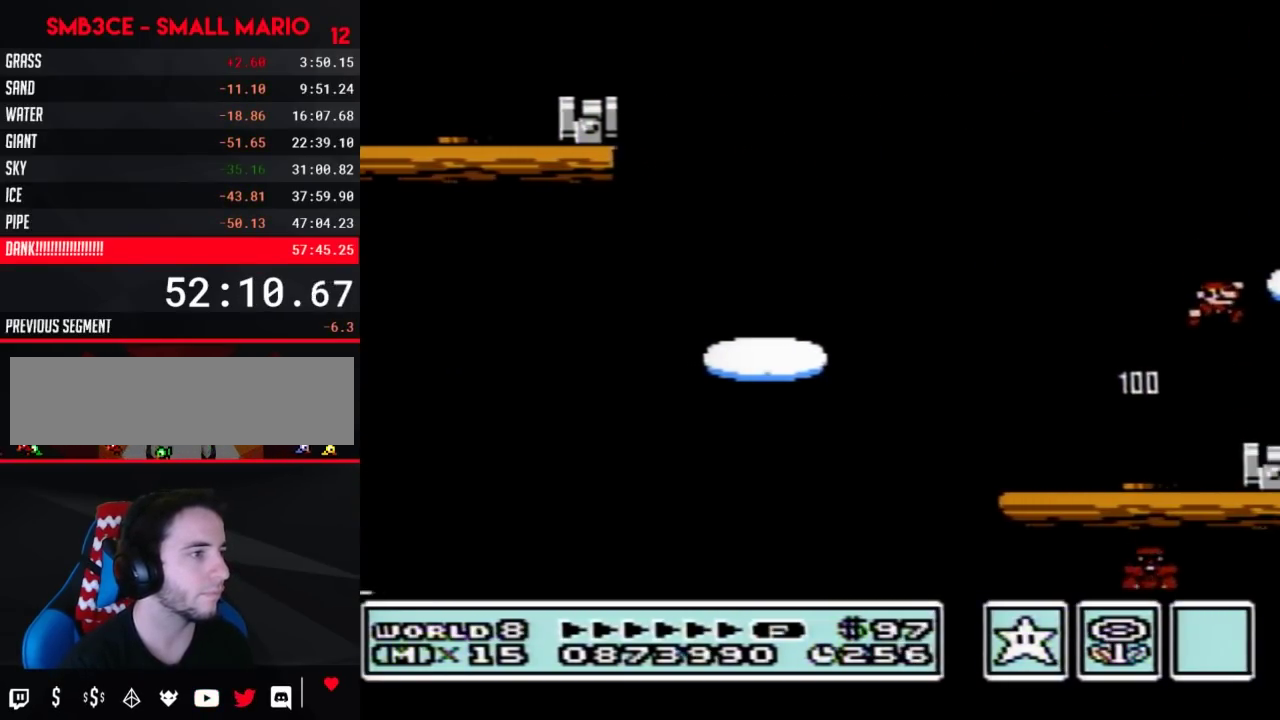
{"buttons": ["B"], "events": [[150, "DPAD_LEFT", "down"], [317, "DPAD_LEFT", "up"]]}
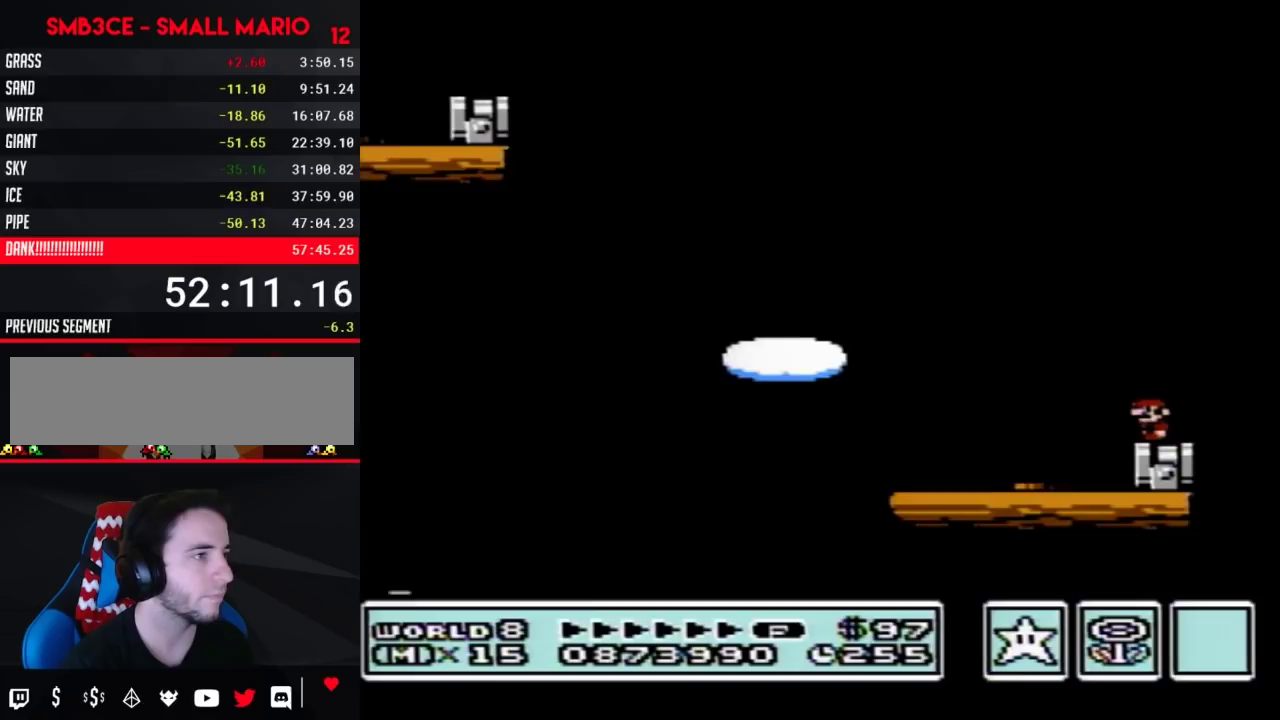
{"buttons": ["A", "B", "DPAD_RIGHT"], "events": [[467, "DPAD_RIGHT", "down"], [500, "A", "down"]]}
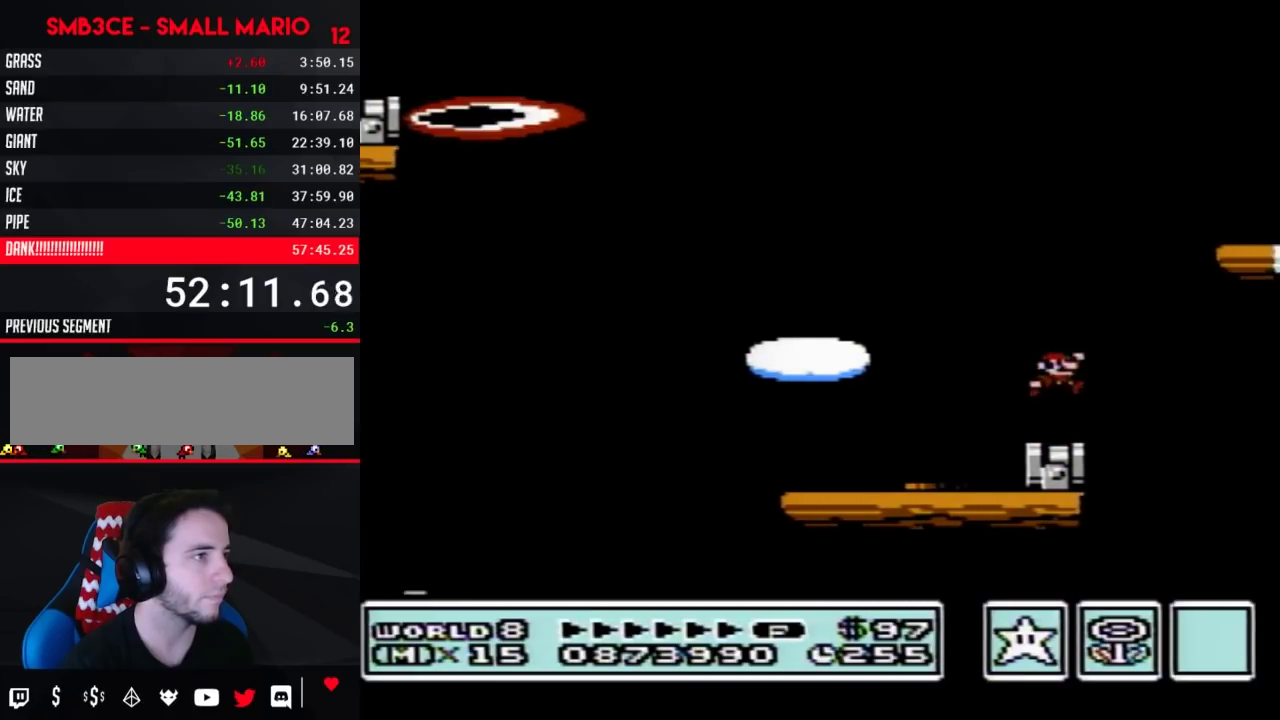
{"buttons": ["B", "DPAD_LEFT"], "events": [[433, "A", "up"], [433, "DPAD_RIGHT", "up"], [500, "DPAD_LEFT", "down"]]}
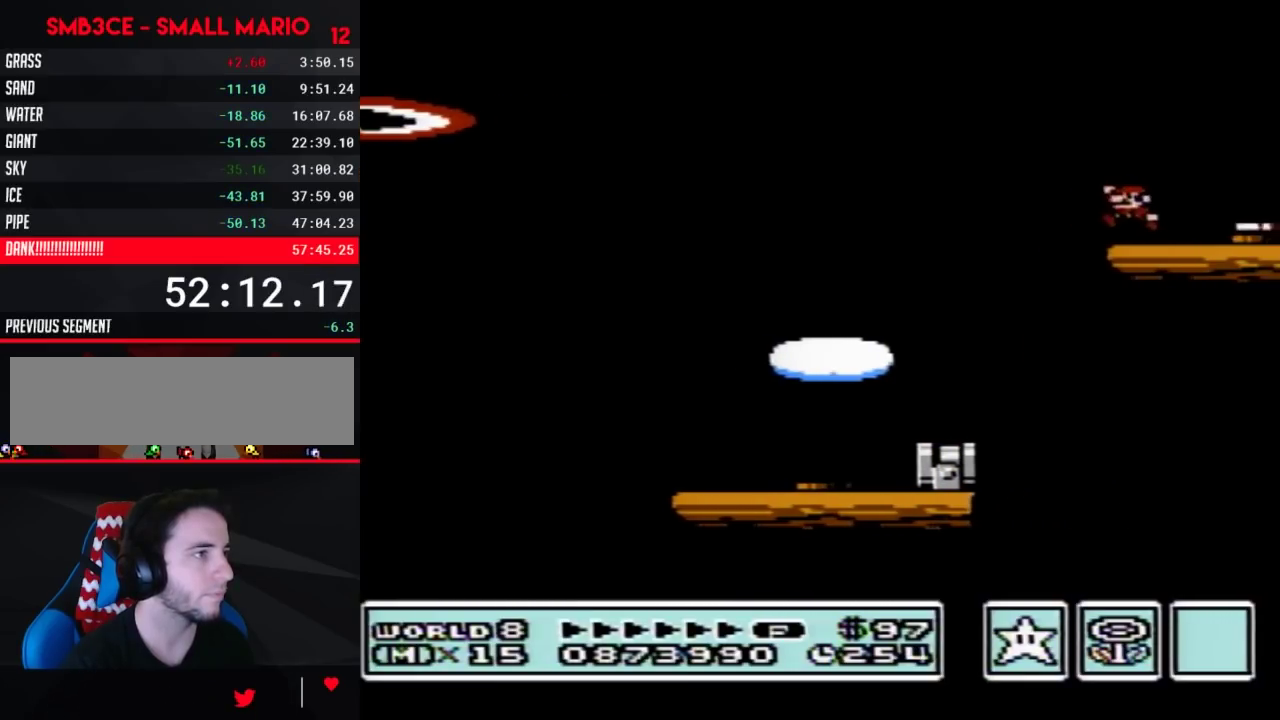
{"buttons": ["B", "DPAD_LEFT"], "events": [[133, "DPAD_LEFT", "up"], [150, "A", "down"], [150, "DPAD_RIGHT", "down"], [217, "A", "up"], [317, "DPAD_RIGHT", "up"], [400, "DPAD_LEFT", "down"]]}
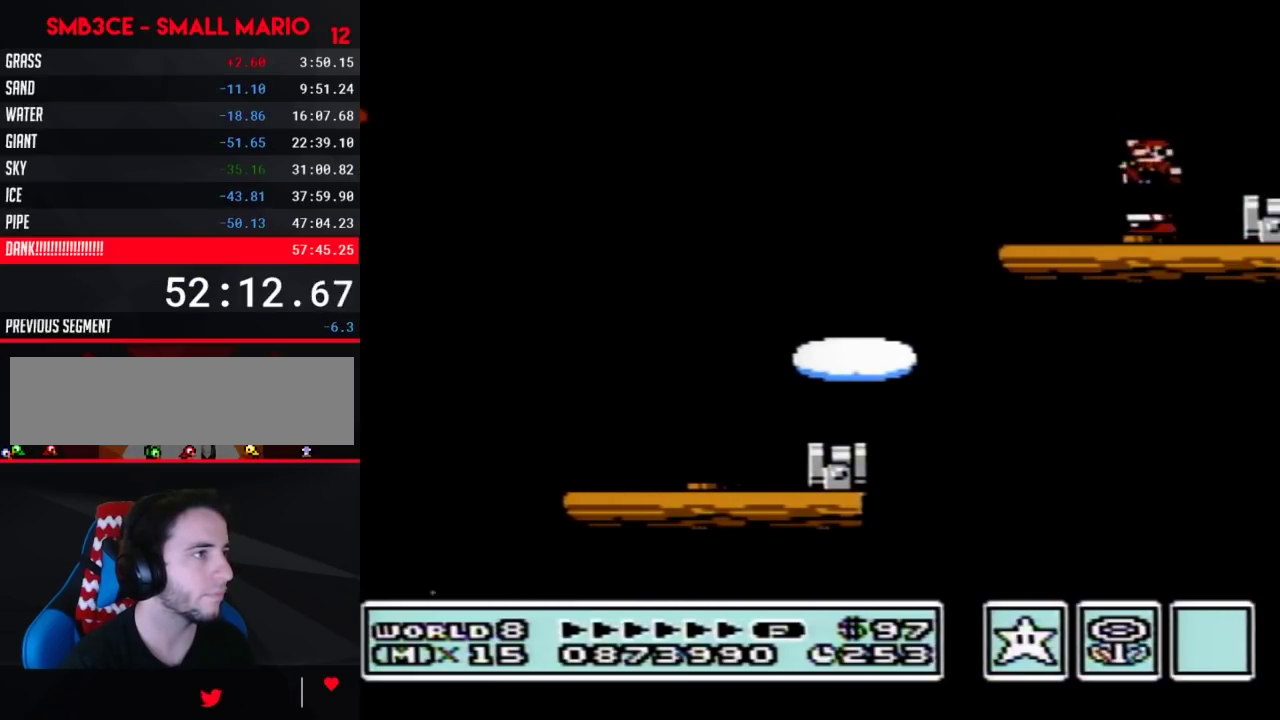
{"buttons": ["B"], "events": [[117, "DPAD_LEFT", "up"], [150, "DPAD_RIGHT", "down"], [467, "DPAD_RIGHT", "up"]]}
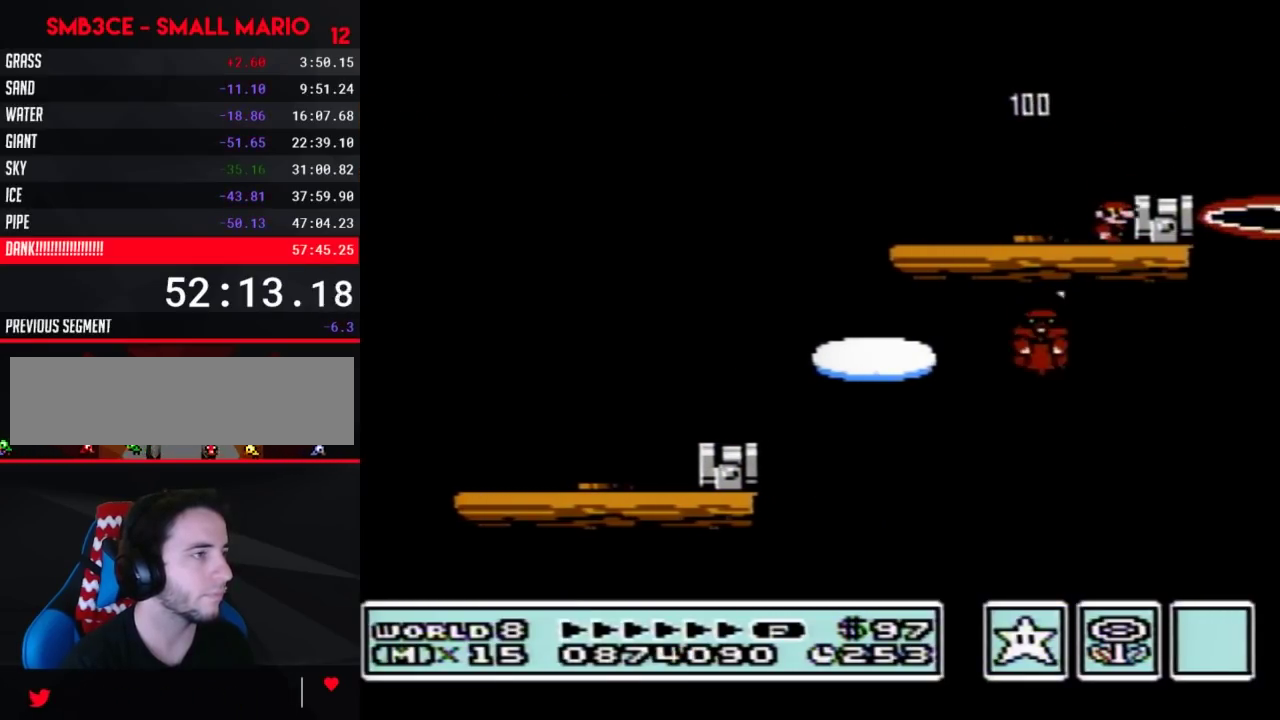
{"buttons": ["B"], "events": [[67, "A", "down"], [133, "A", "up"], [133, "DPAD_RIGHT", "down"], [250, "DPAD_RIGHT", "up"], [283, "DPAD_LEFT", "down"], [433, "DPAD_LEFT", "up"]]}
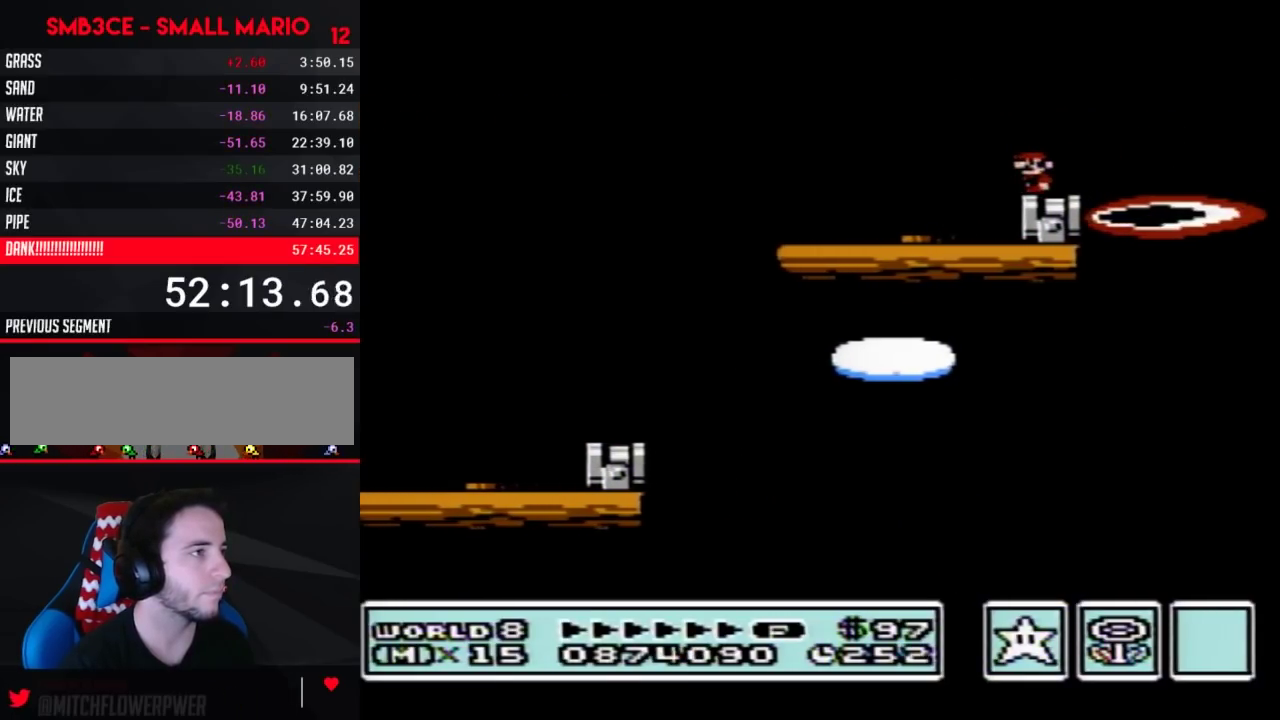
{"buttons": ["B"], "events": [[183, "DPAD_LEFT", "down"], [283, "DPAD_LEFT", "up"]]}
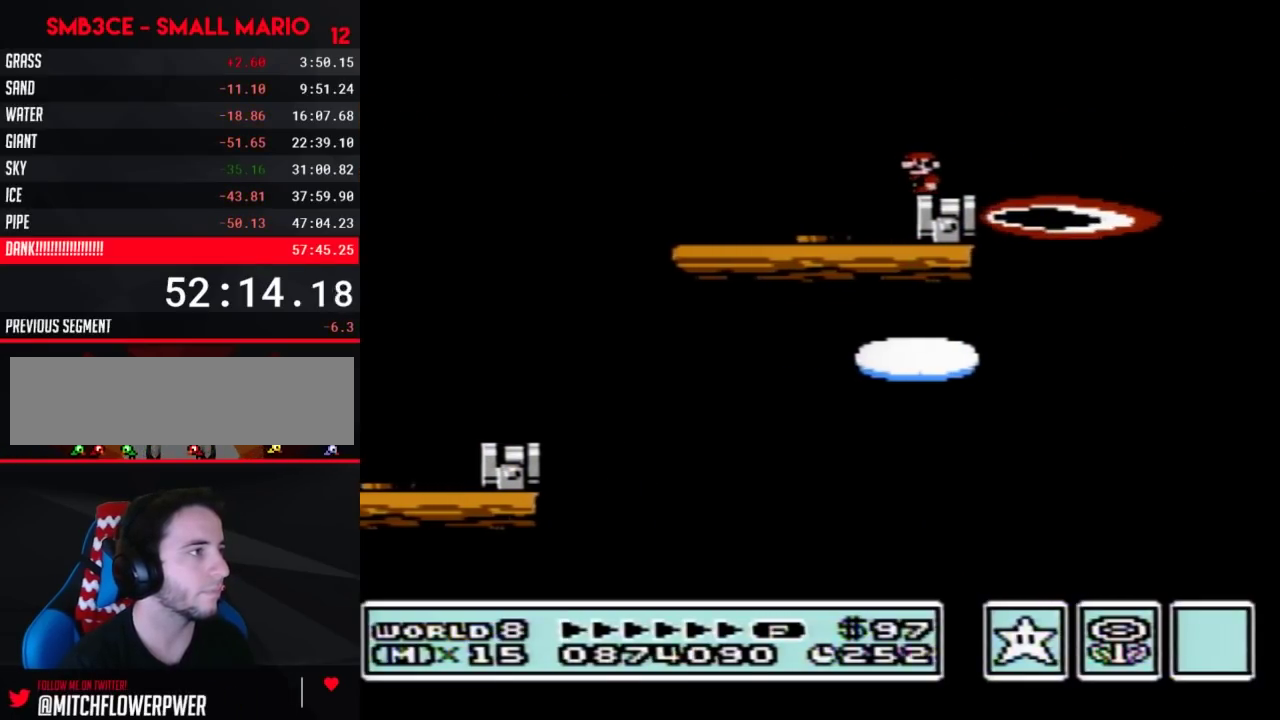
{"buttons": ["B"], "events": []}
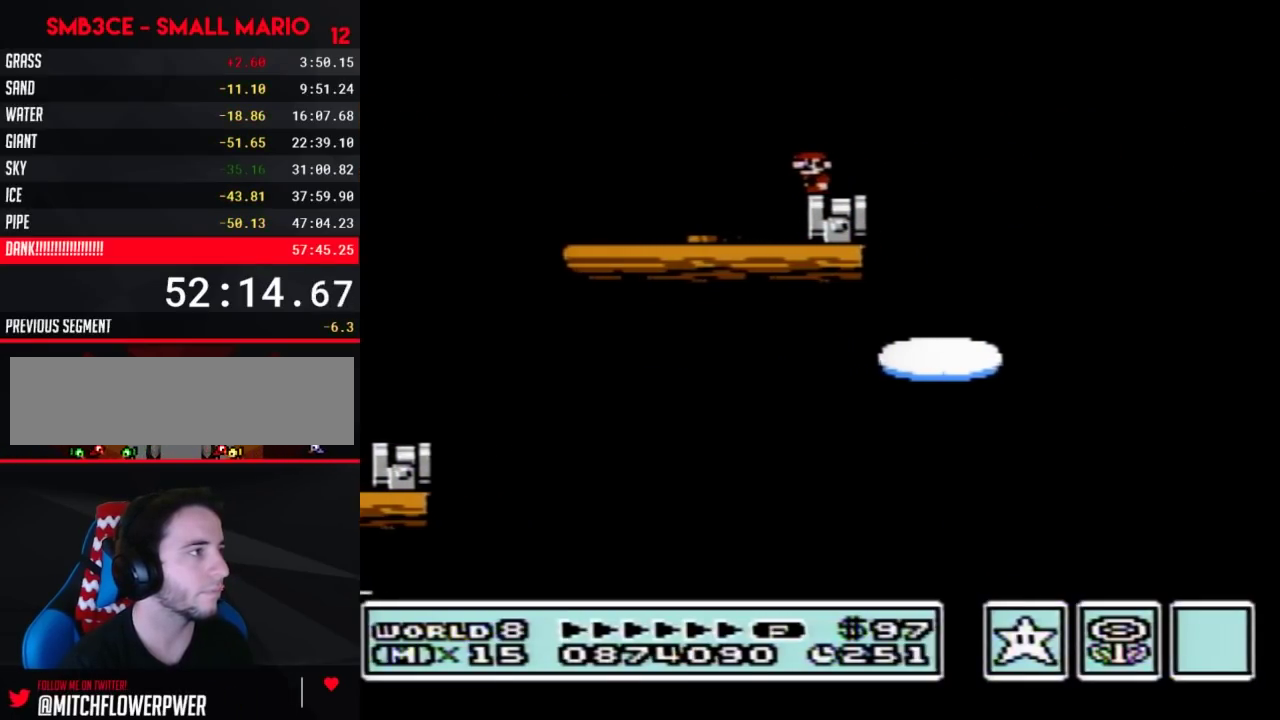
{"buttons": ["A", "B", "DPAD_RIGHT"], "events": [[117, "DPAD_RIGHT", "down"], [350, "A", "down"]]}
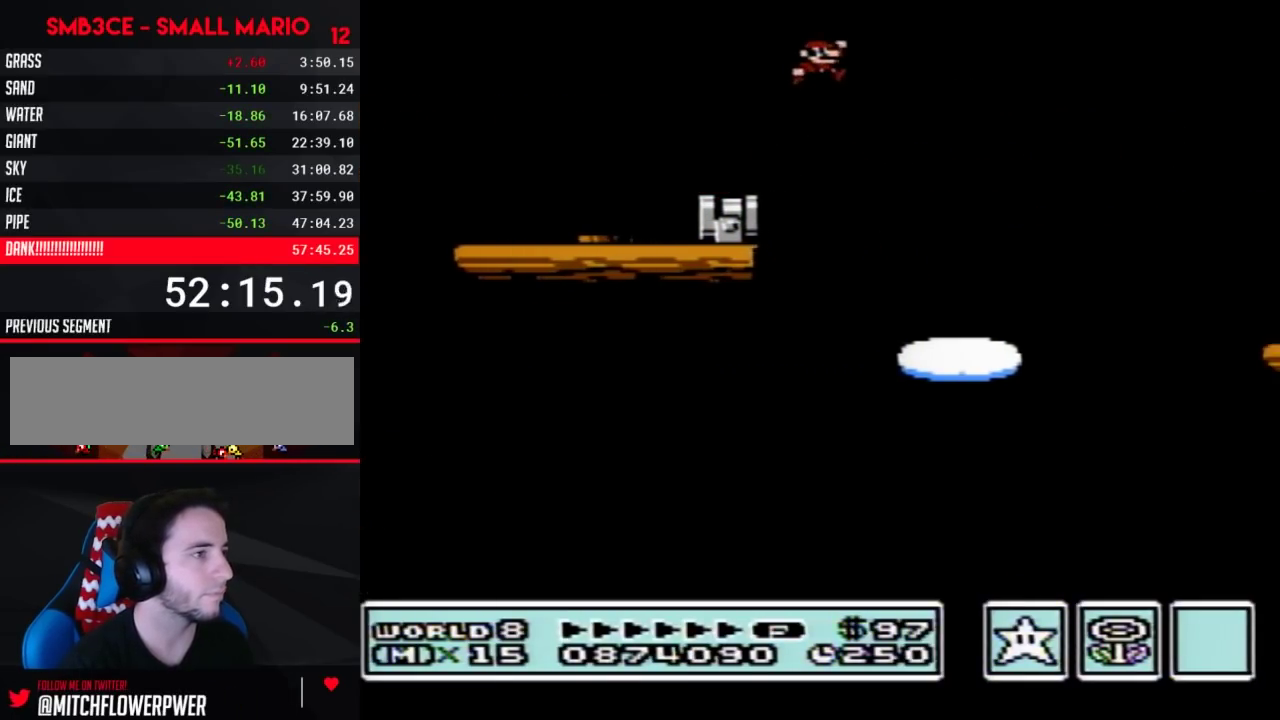
{"buttons": ["B", "DPAD_RIGHT"], "events": [[217, "A", "up"]]}
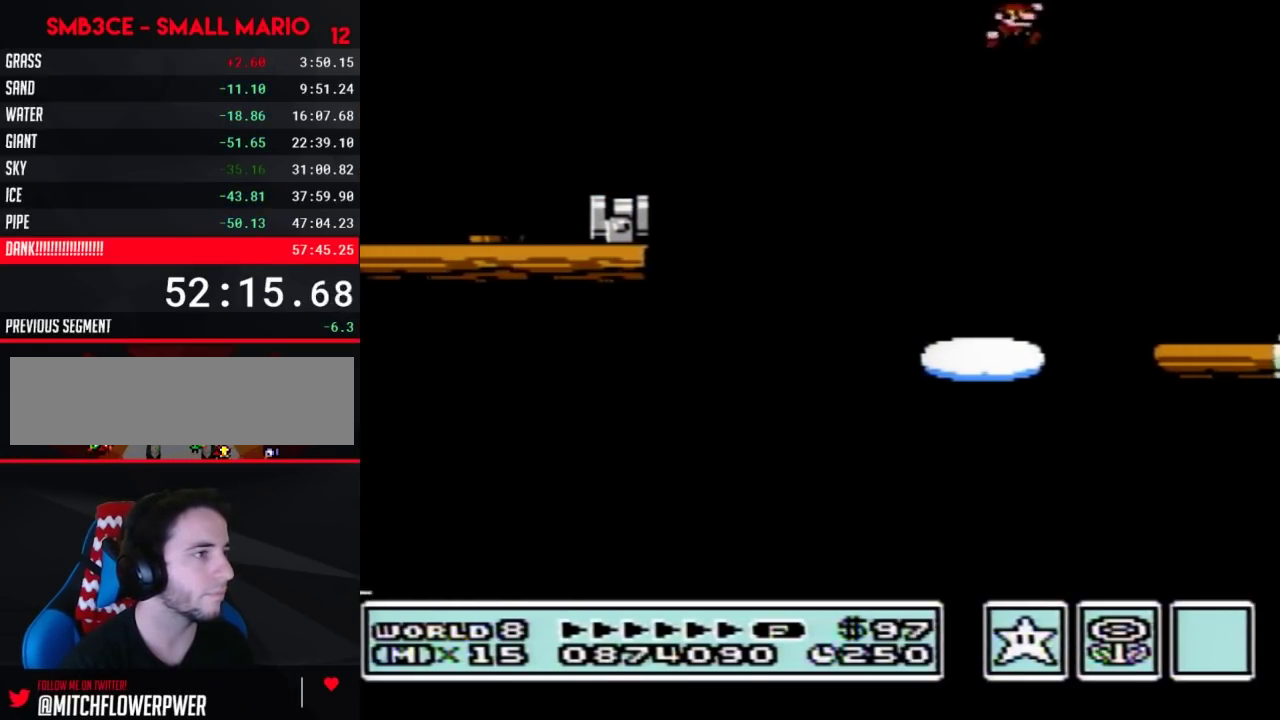
{"buttons": ["B"], "events": [[100, "DPAD_RIGHT", "up"], [117, "DPAD_LEFT", "down"], [500, "DPAD_LEFT", "up"]]}
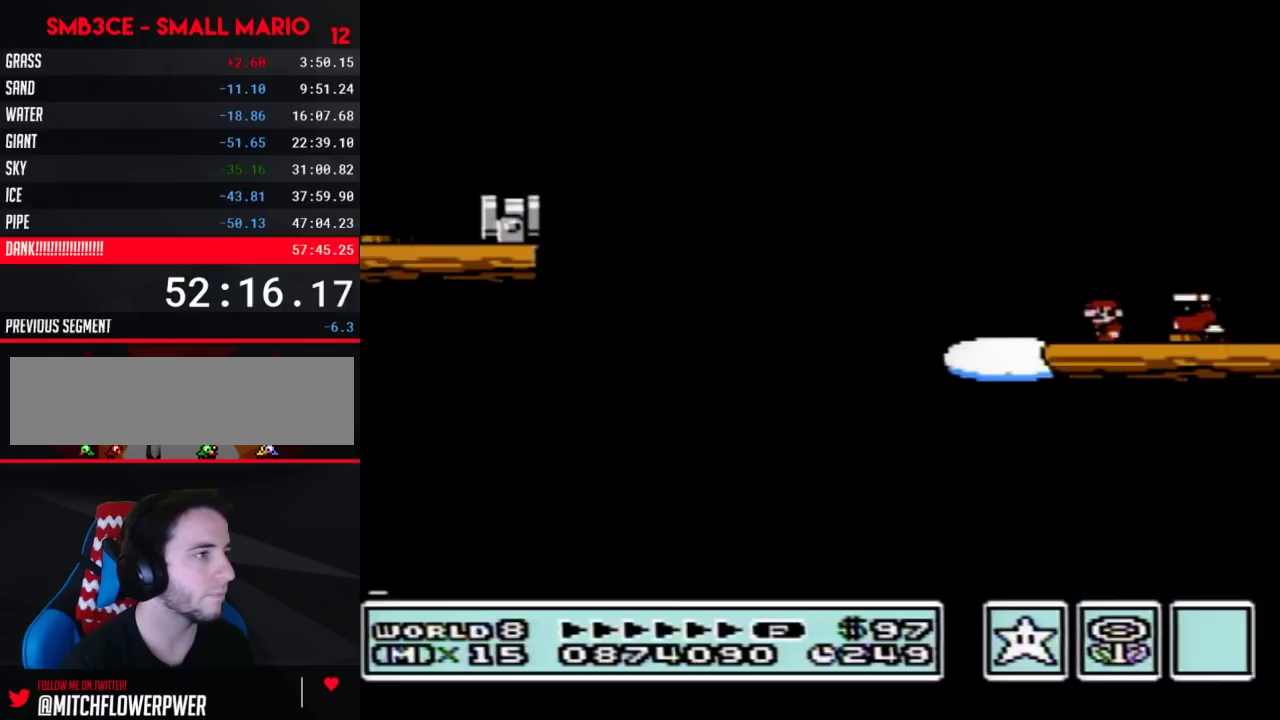
{"buttons": ["A", "B", "DPAD_RIGHT"], "events": [[283, "A", "down"], [383, "DPAD_RIGHT", "down"]]}